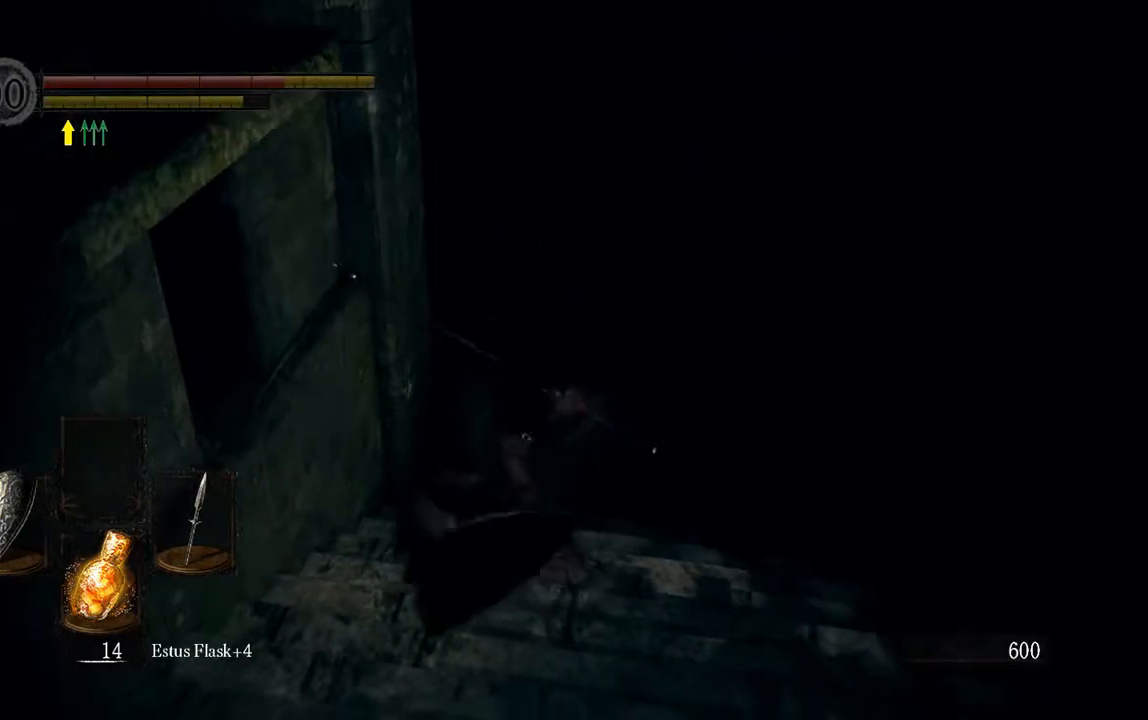
Gameplay with a controller (Xbox layout); each line is a JSON object with the inputs held at the frame after it. "events" lists button and stick changes between this image and that frame as [ms after this image, input, new state], when the widget could be followed in between. Not read: L3.
{"buttons": ["L1"], "left_stick": "up", "right_stick": "center", "events": [[117, "L1", "up"], [417, "L1", "down"], [417, "left_stick", "up"]]}
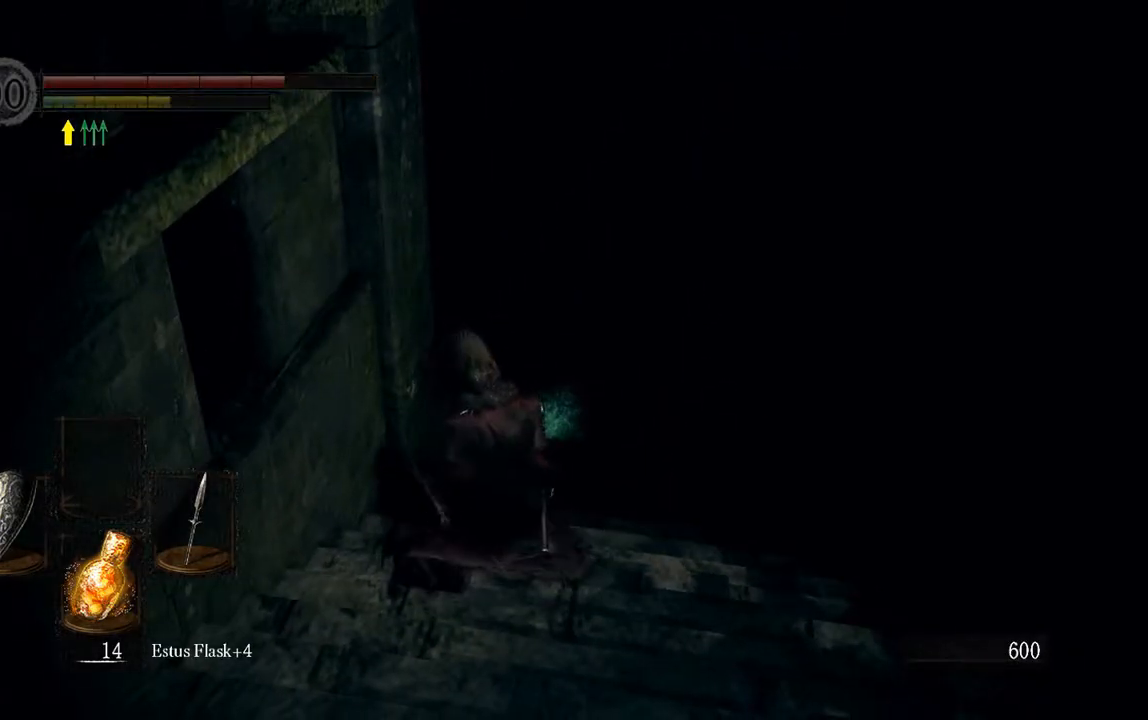
{"buttons": ["L1"], "left_stick": "up", "right_stick": "center", "events": []}
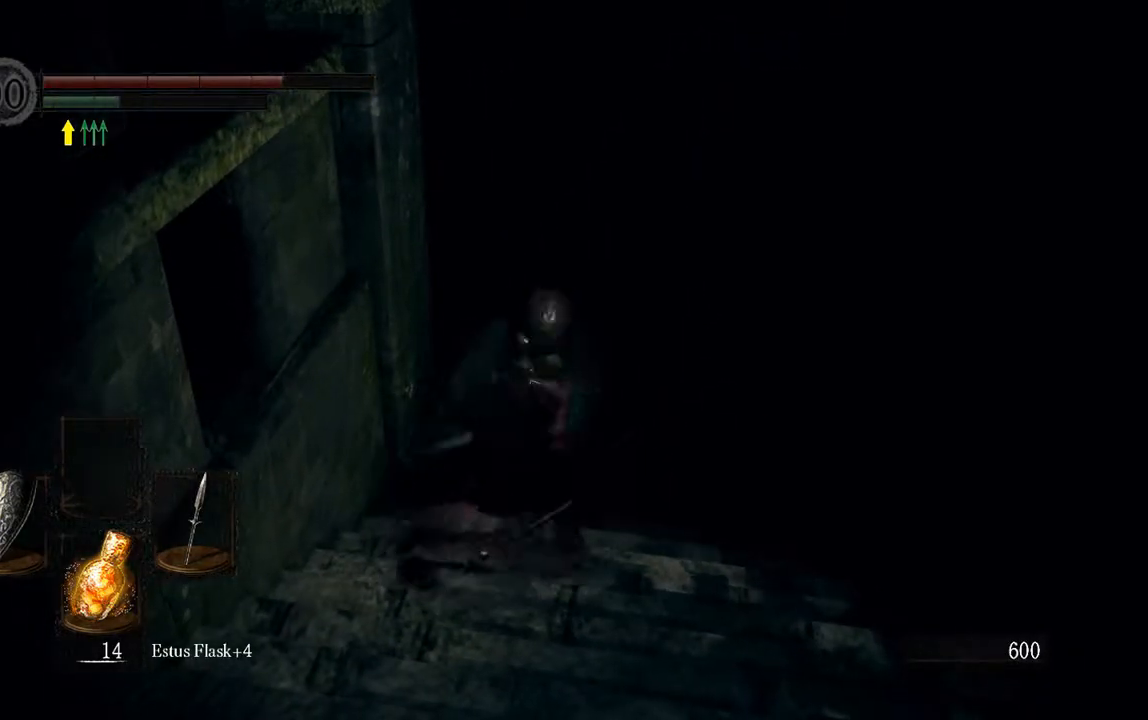
{"buttons": [], "left_stick": "up", "right_stick": "center", "events": [[200, "L1", "up"]]}
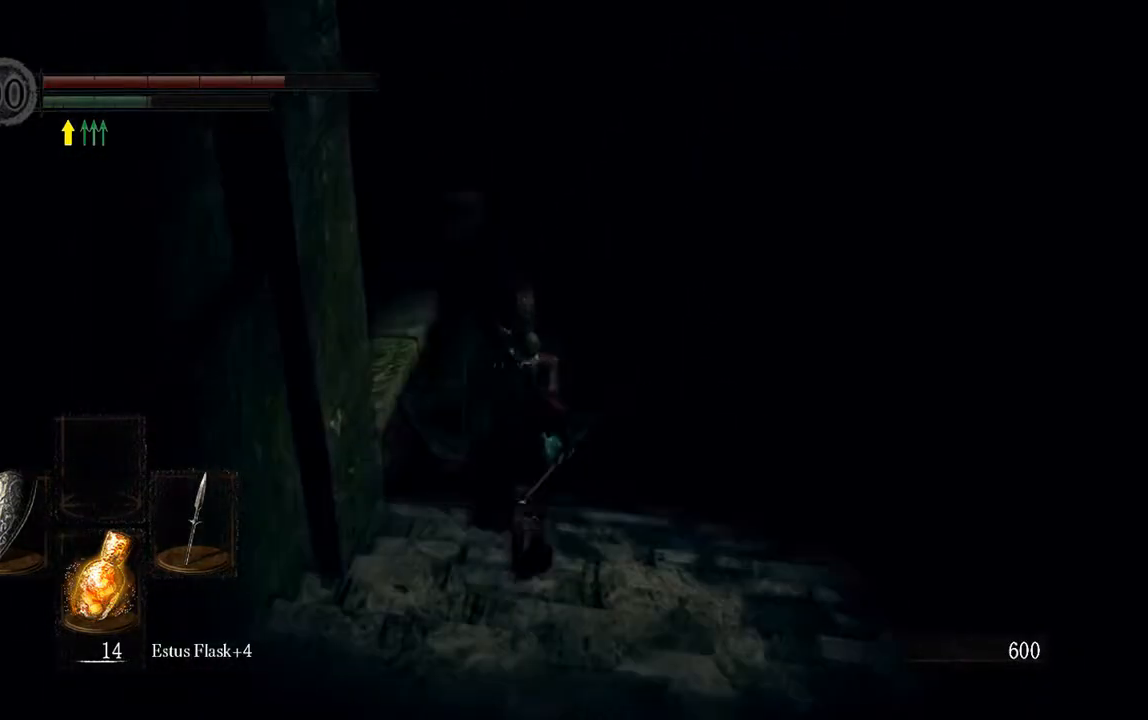
{"buttons": ["B", "L1"], "left_stick": "up", "right_stick": "center", "events": [[67, "L1", "down"], [100, "B", "down"]]}
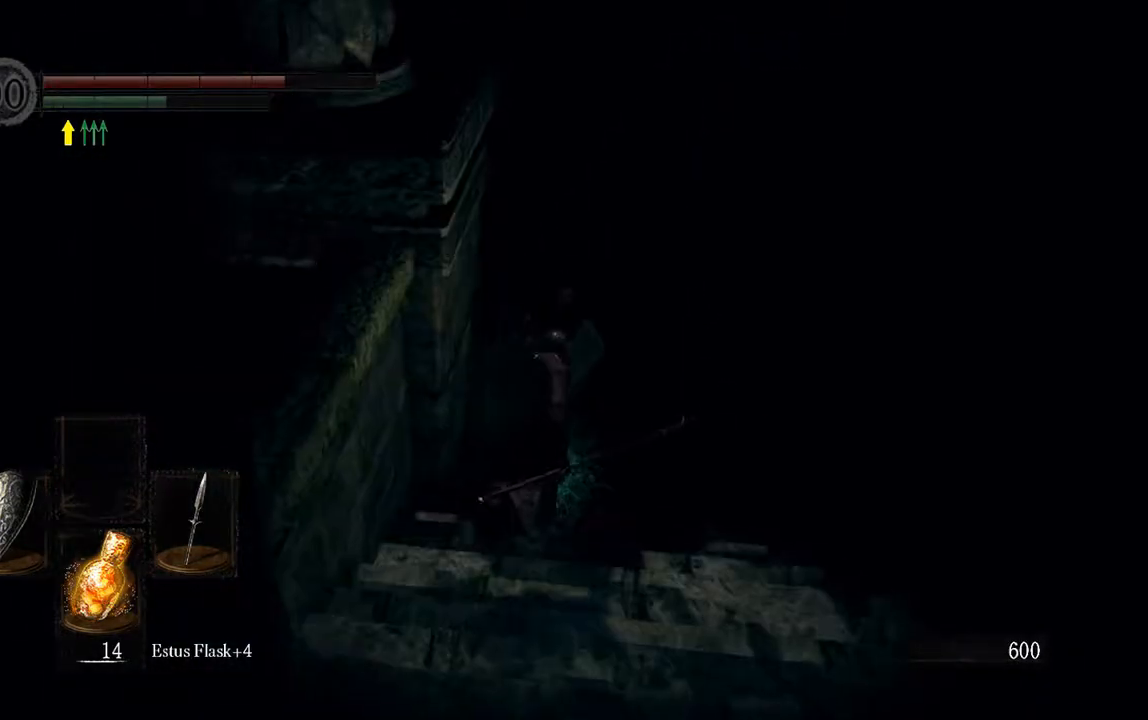
{"buttons": ["B", "L1"], "left_stick": "up", "right_stick": "center", "events": []}
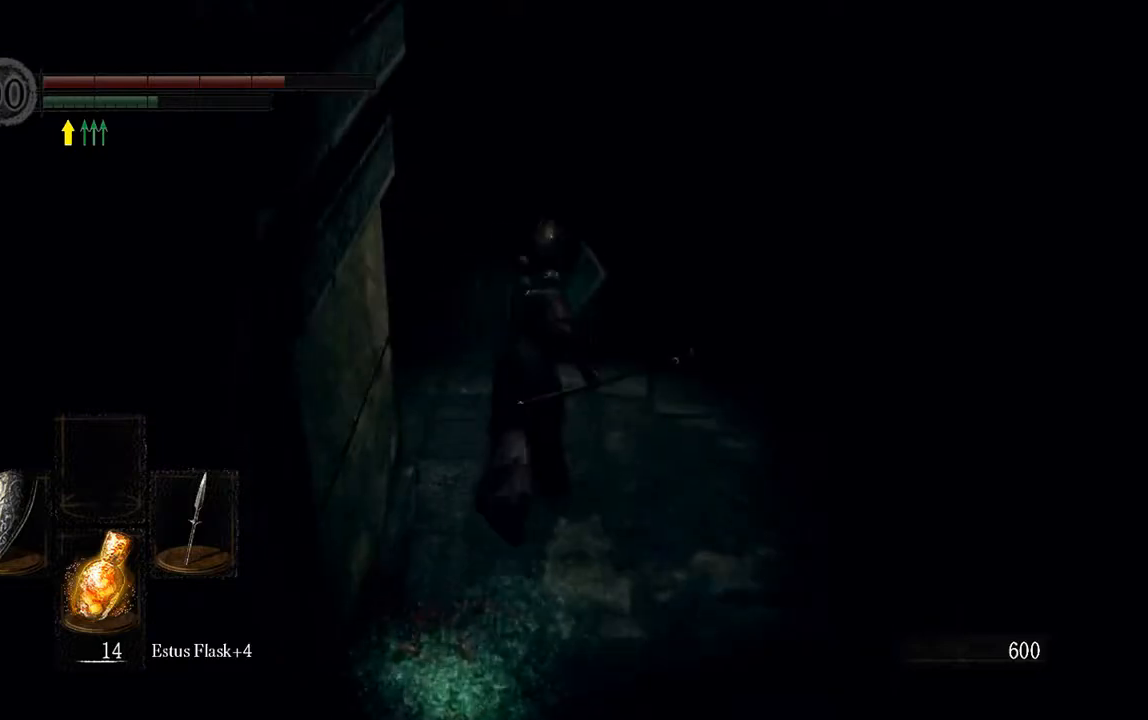
{"buttons": ["B", "L1"], "left_stick": "up-left", "right_stick": "left", "events": [[50, "left_stick", "up-left"], [317, "right_stick", "left"]]}
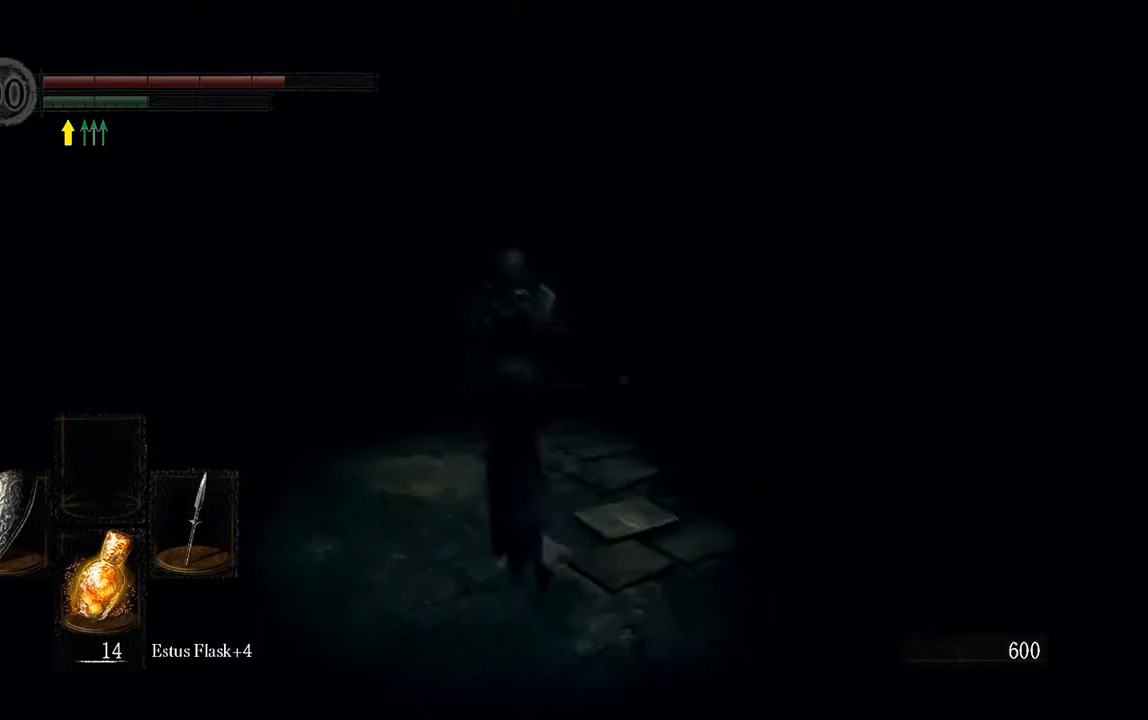
{"buttons": ["B", "L1"], "left_stick": "up-left", "right_stick": "center", "events": [[100, "right_stick", "center"]]}
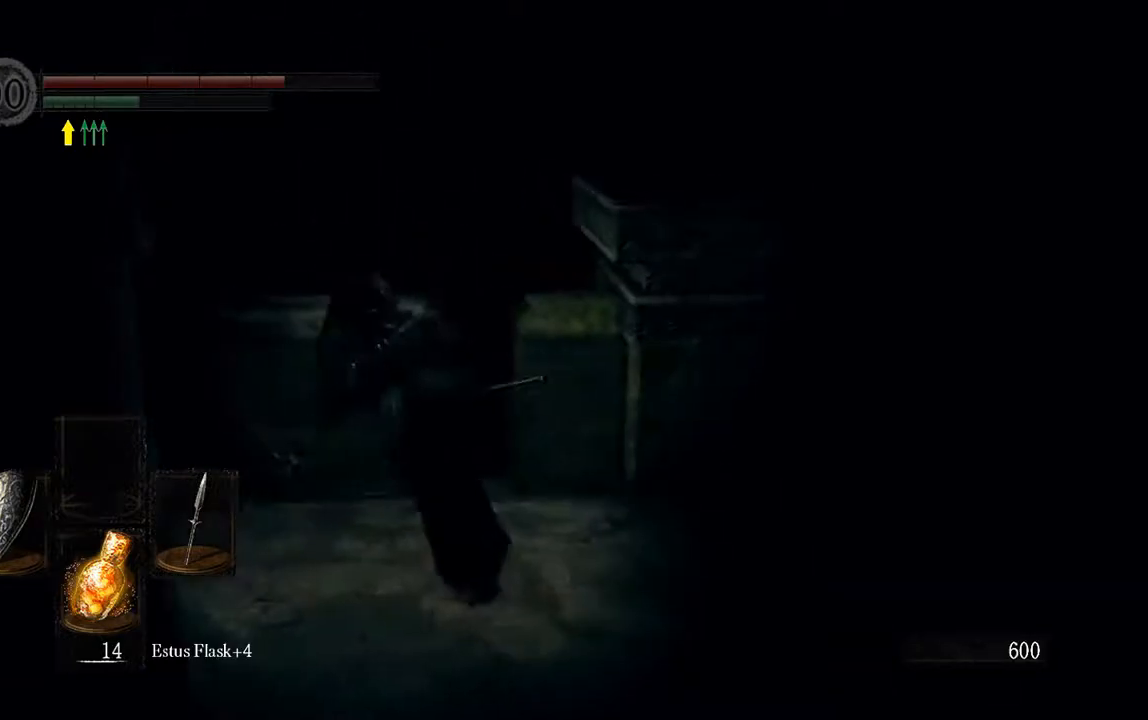
{"buttons": ["B", "L1"], "left_stick": "up-left", "right_stick": "center", "events": [[50, "right_stick", "left"], [283, "right_stick", "center"]]}
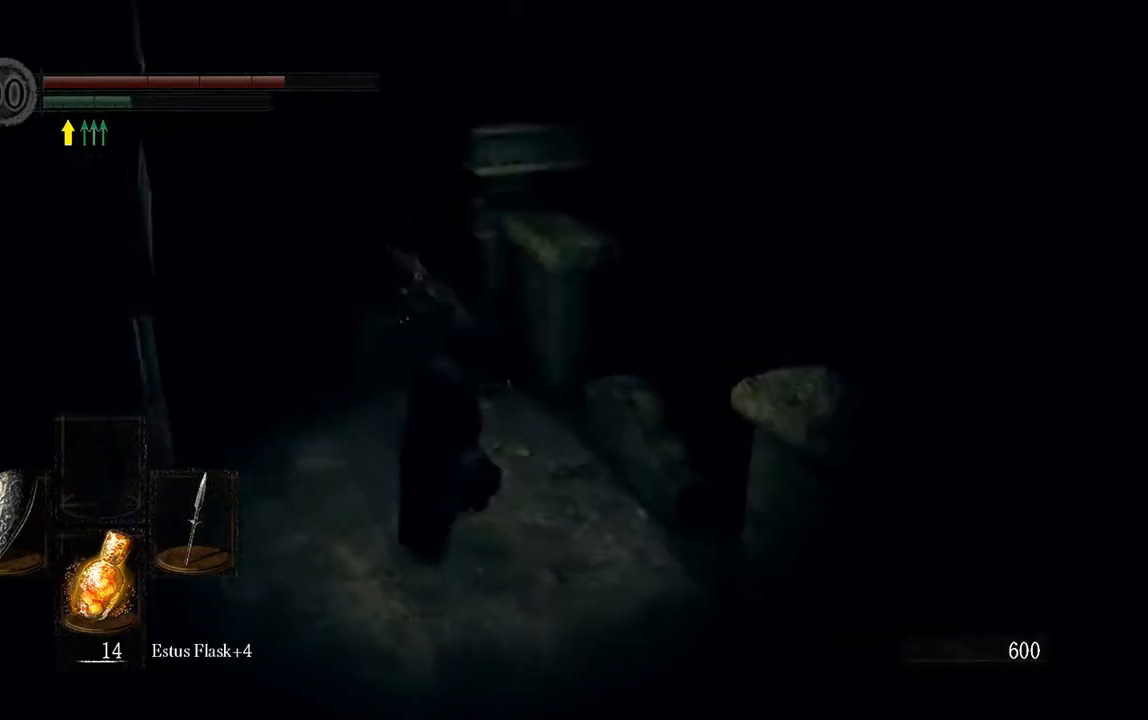
{"buttons": ["L1"], "left_stick": "up", "right_stick": "down-right", "events": [[367, "left_stick", "up"], [367, "right_stick", "down-right"], [467, "B", "up"]]}
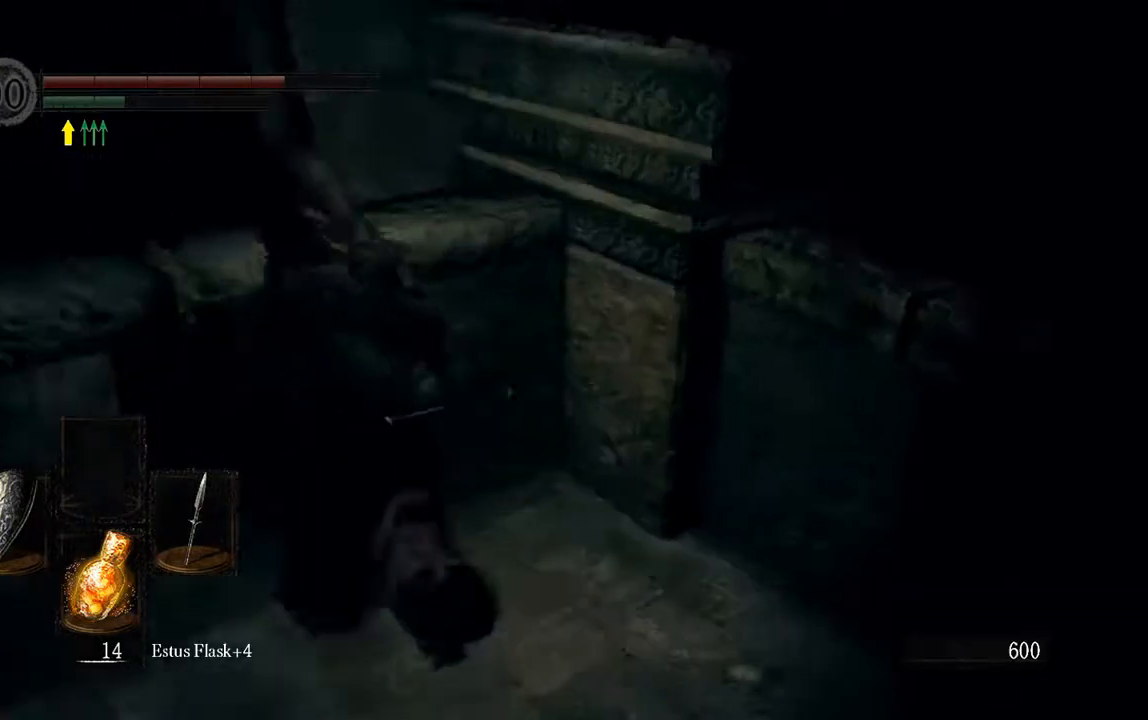
{"buttons": ["L1"], "left_stick": "up-right", "right_stick": "center", "events": [[150, "left_stick", "right"], [400, "right_stick", "center"], [500, "left_stick", "up-right"]]}
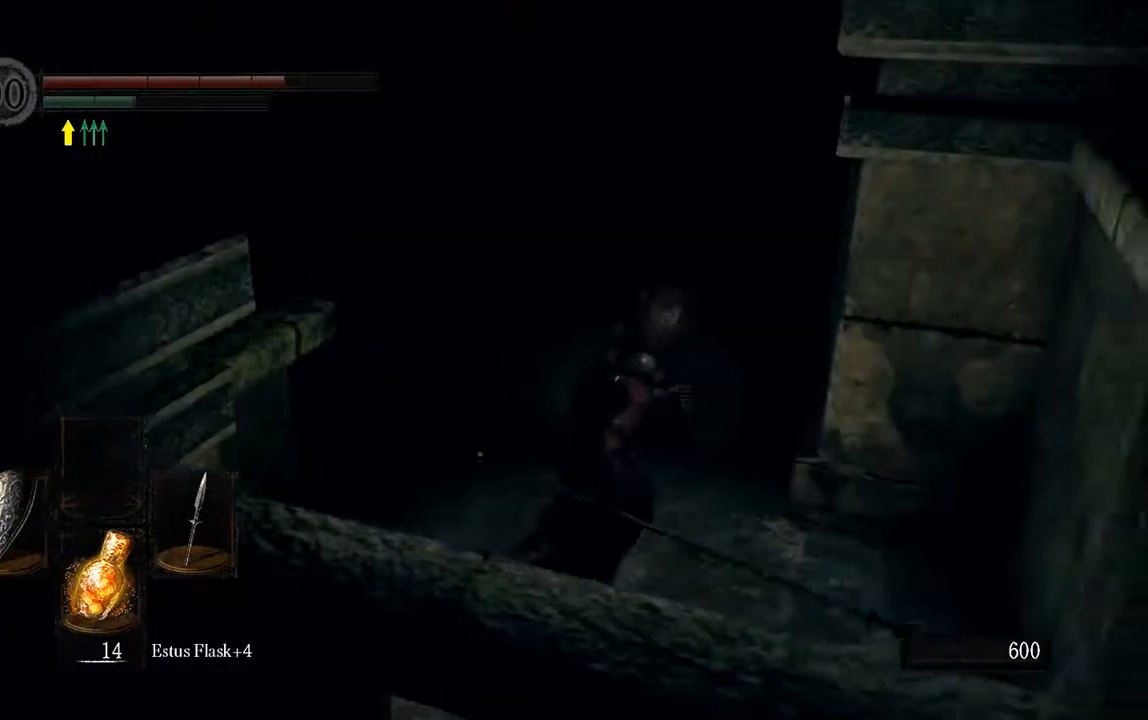
{"buttons": ["L1"], "left_stick": "center", "right_stick": "center", "events": [[133, "R3", "down"], [233, "R3", "up"], [367, "left_stick", "center"]]}
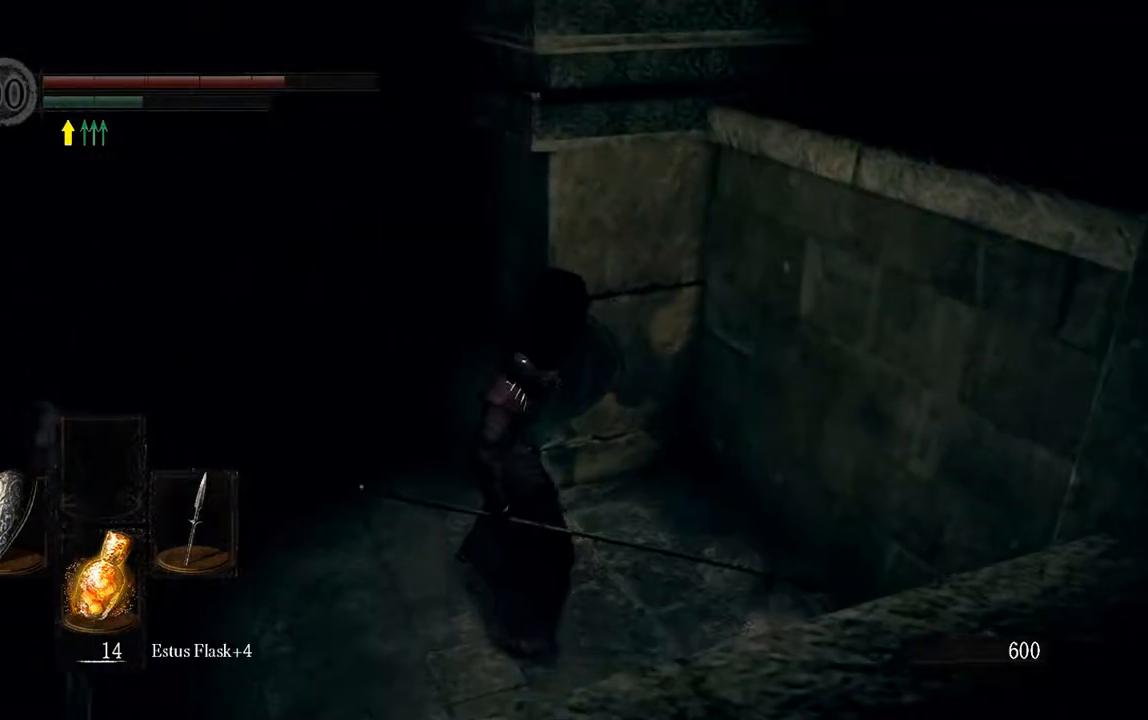
{"buttons": ["L1"], "left_stick": "up", "right_stick": "center", "events": [[117, "left_stick", "right"], [433, "left_stick", "up"]]}
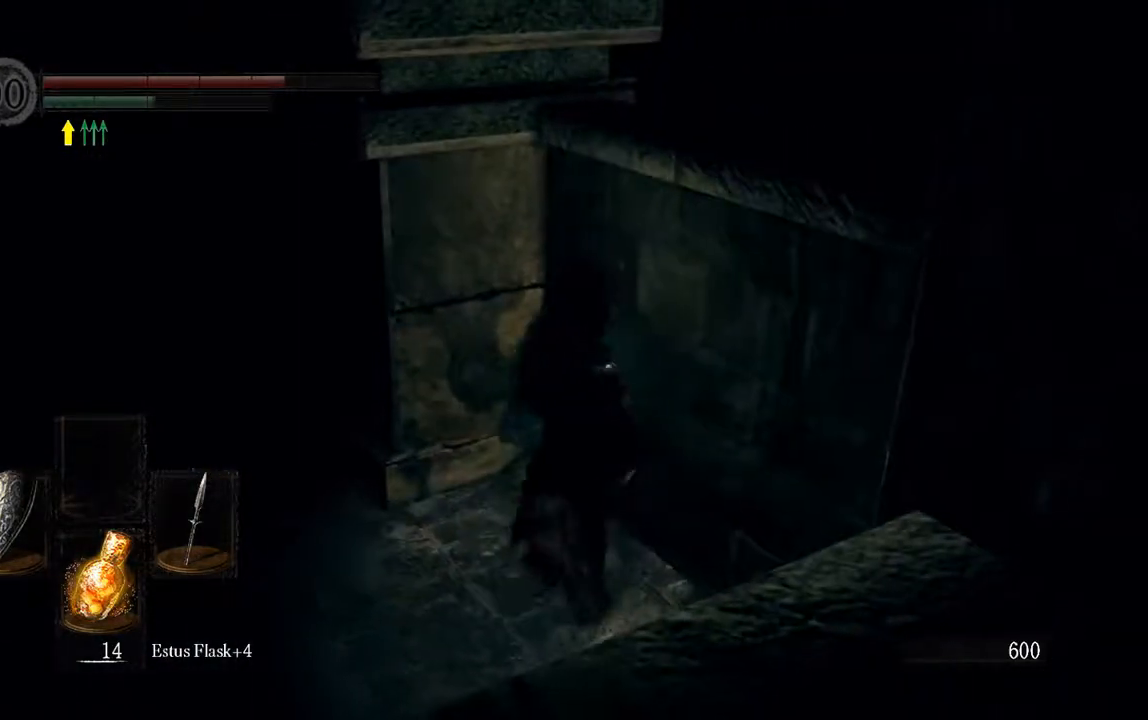
{"buttons": ["L1"], "left_stick": "left", "right_stick": "center", "events": [[150, "left_stick", "center"], [450, "left_stick", "left"]]}
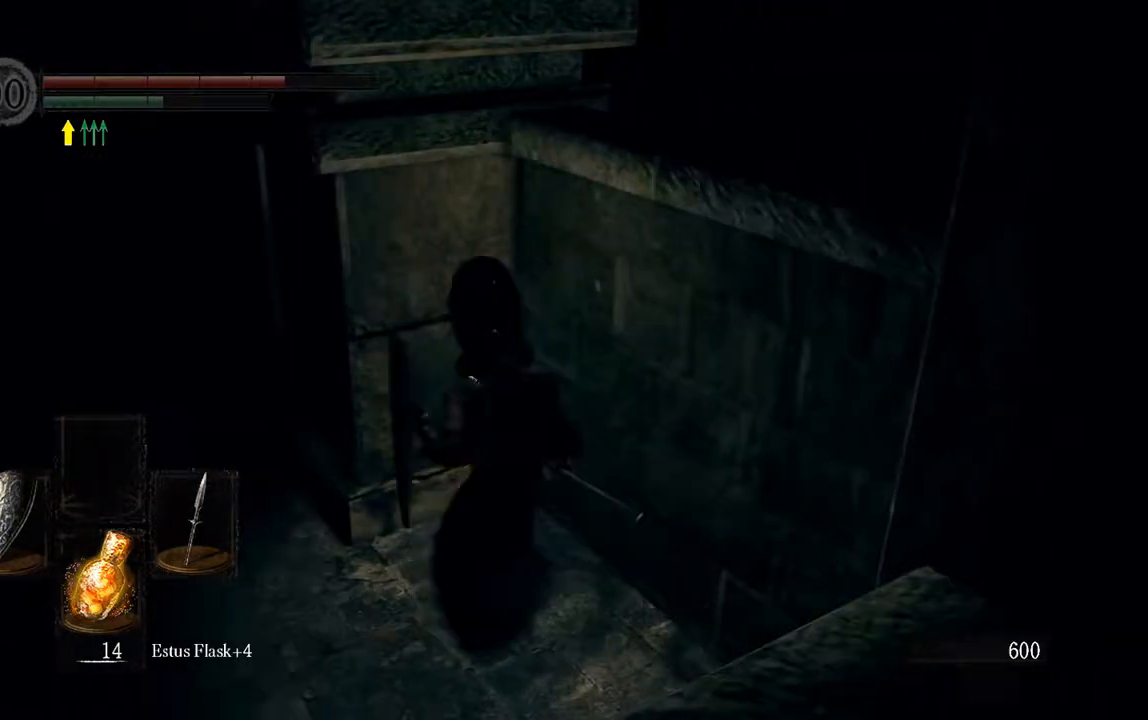
{"buttons": ["L1"], "left_stick": "up-left", "right_stick": "center", "events": [[317, "R3", "down"], [417, "R3", "up"], [433, "left_stick", "up-left"]]}
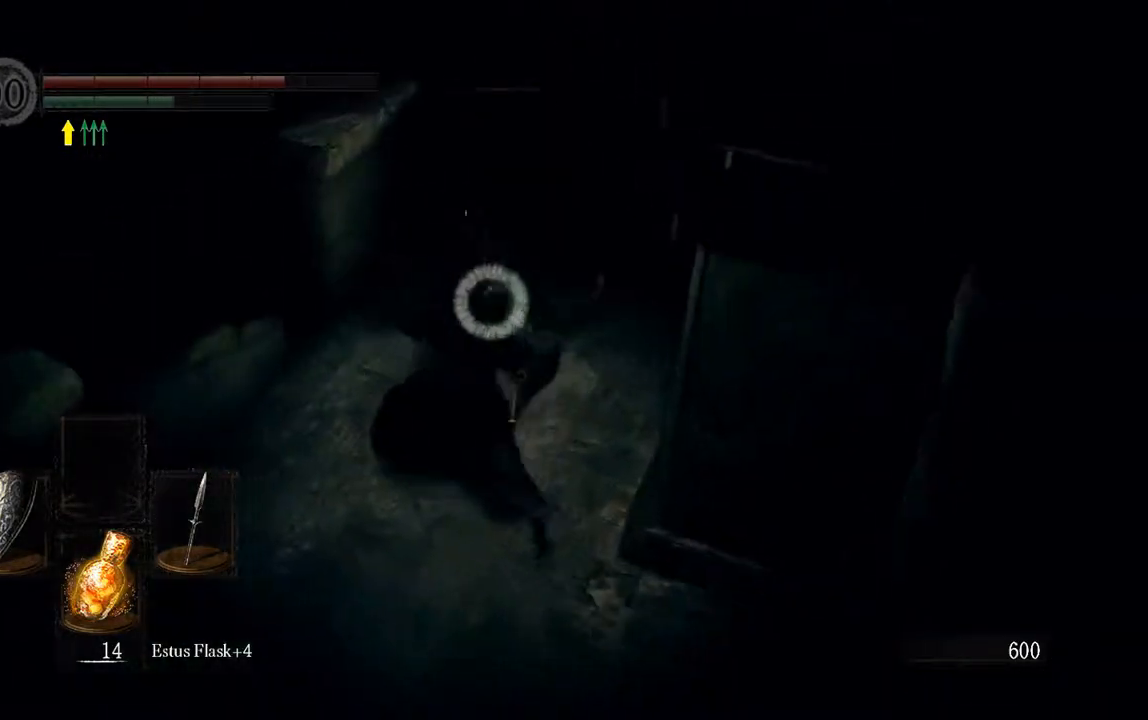
{"buttons": ["L1"], "left_stick": "up", "right_stick": "center", "events": [[17, "R1", "down"], [17, "right_stick", "up-left"], [83, "right_stick", "center"], [167, "R1", "up"], [300, "left_stick", "up"]]}
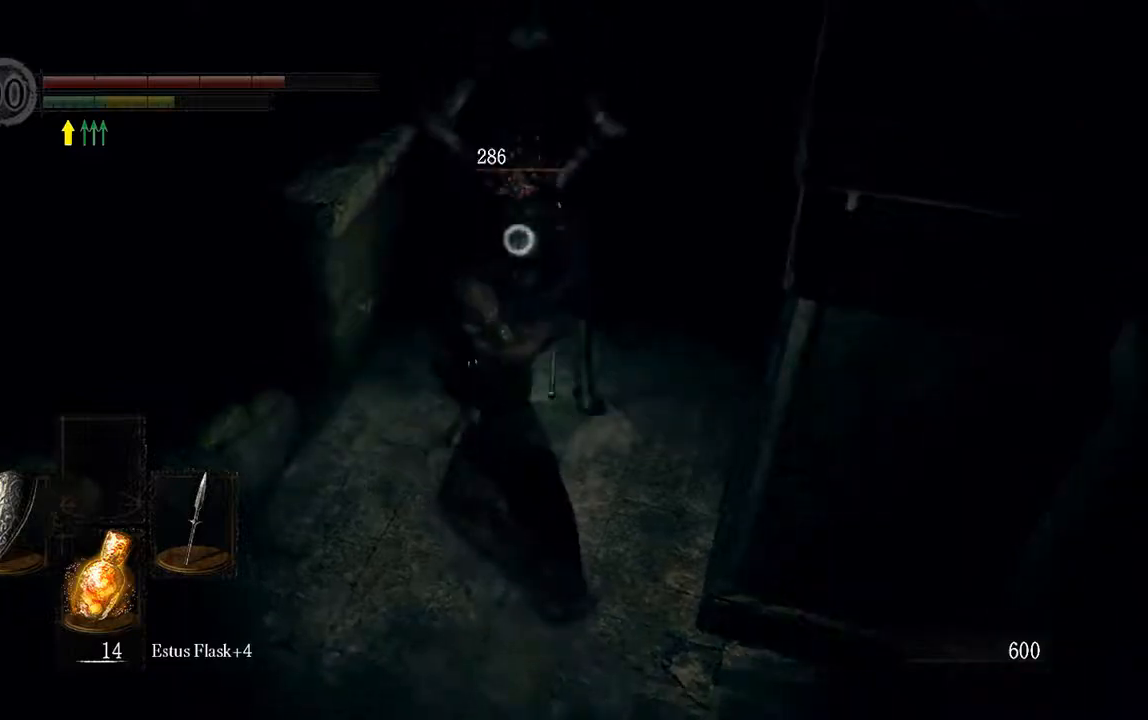
{"buttons": ["L1"], "left_stick": "up", "right_stick": "center", "events": [[300, "R1", "down"], [433, "R1", "up"]]}
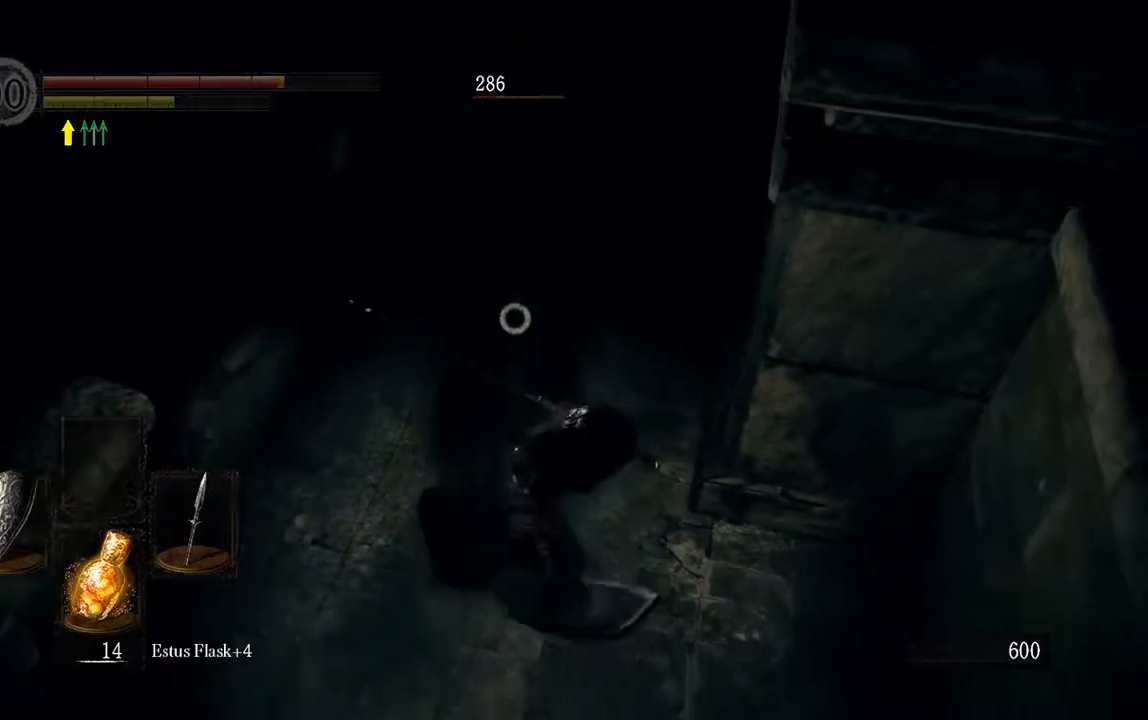
{"buttons": ["L1"], "left_stick": "up", "right_stick": "center", "events": [[333, "R1", "down"], [433, "R1", "up"]]}
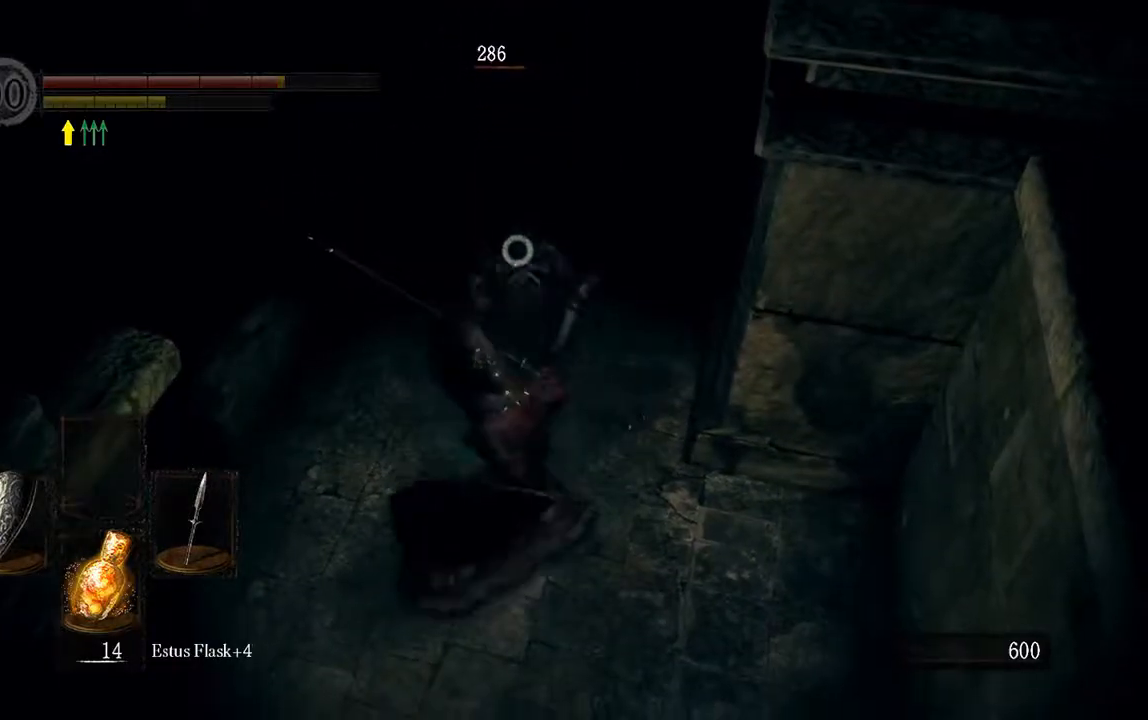
{"buttons": ["R1"], "left_stick": "up", "right_stick": "center", "events": [[33, "L1", "up"], [67, "R1", "down"], [167, "R1", "up"], [217, "R1", "down"], [317, "R1", "up"], [417, "R1", "down"]]}
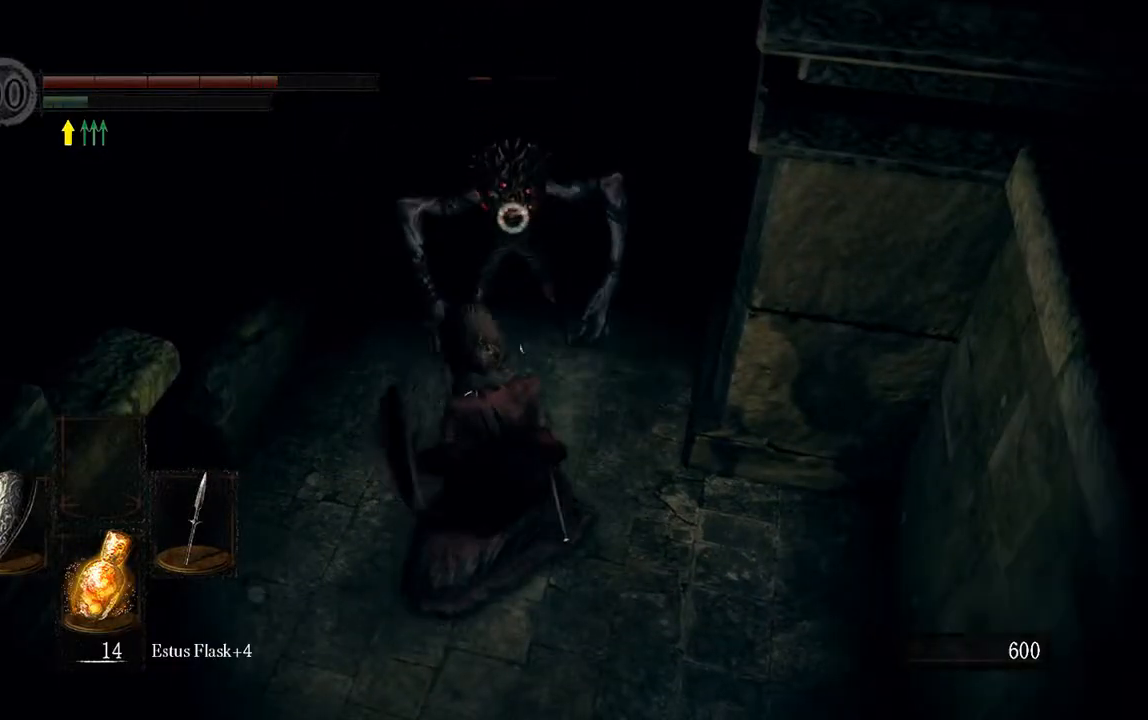
{"buttons": [], "left_stick": "up", "right_stick": "center", "events": [[17, "R1", "up"], [117, "R1", "down"], [217, "R1", "up"], [250, "R1", "down"], [383, "R1", "up"]]}
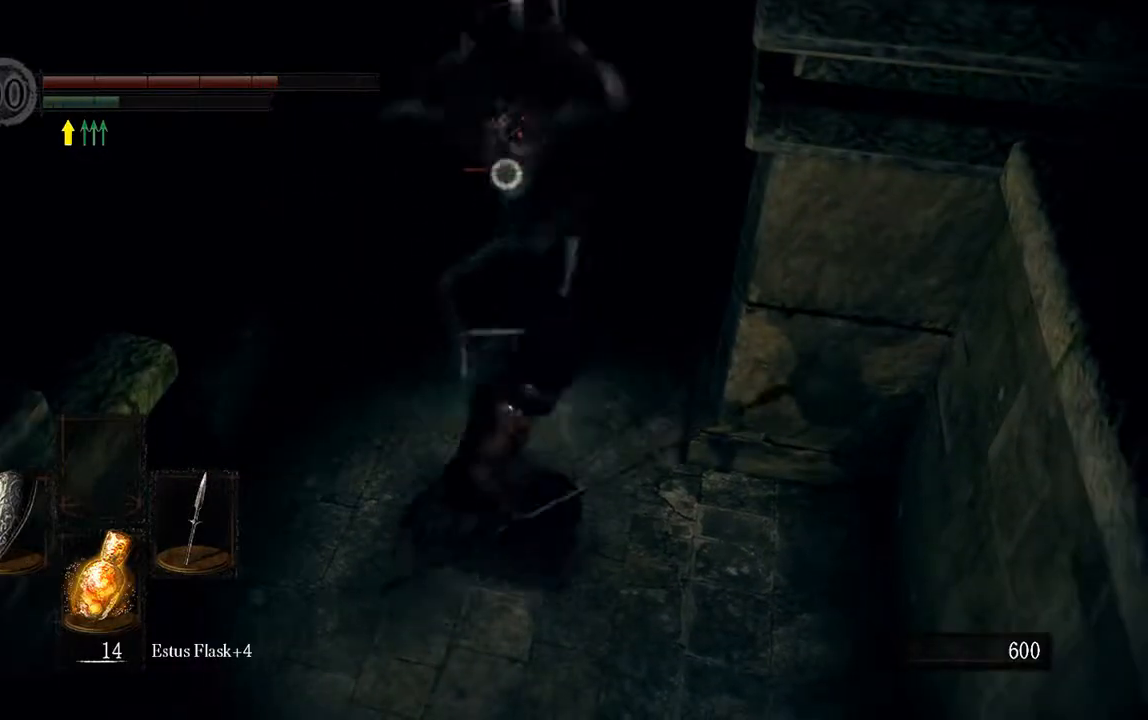
{"buttons": [], "left_stick": "up", "right_stick": "center", "events": []}
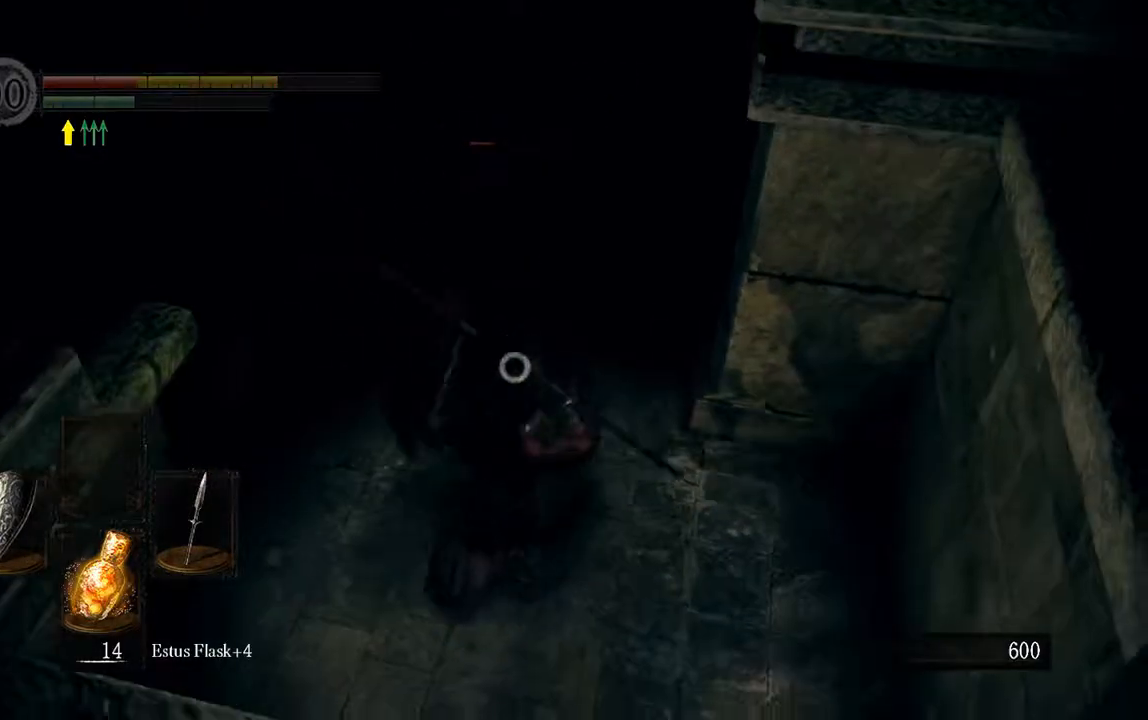
{"buttons": ["L1", "R1"], "left_stick": "up", "right_stick": "center", "events": [[217, "L1", "down"], [500, "R1", "down"]]}
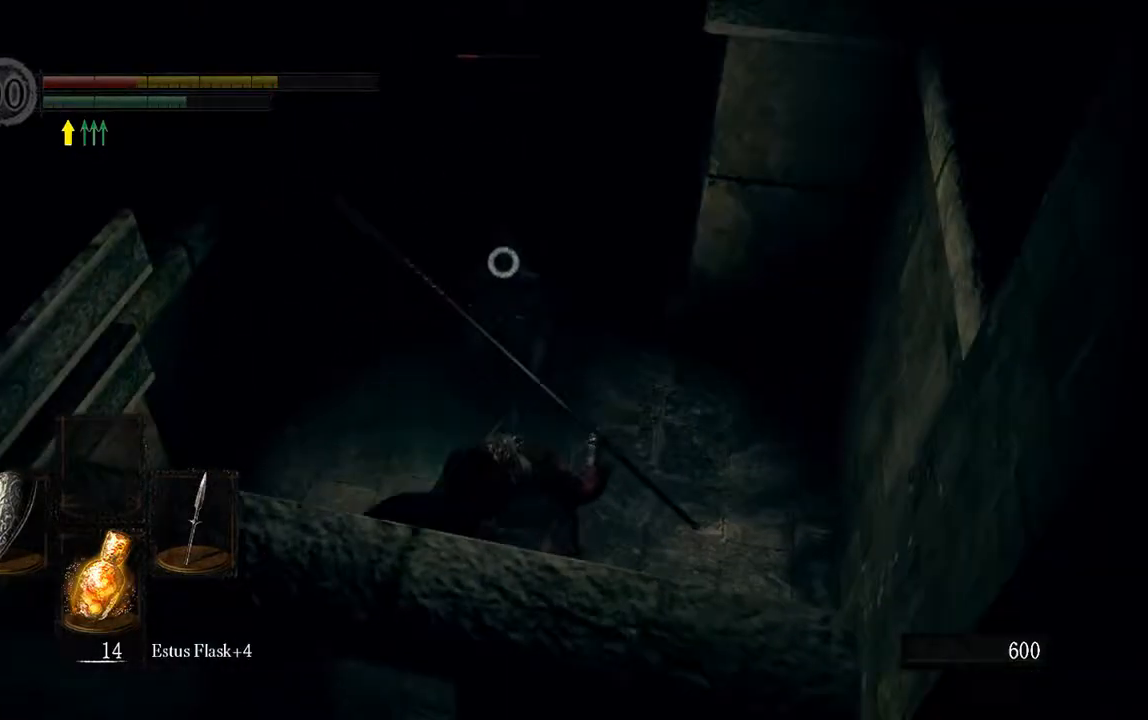
{"buttons": ["L1"], "left_stick": "up", "right_stick": "center", "events": [[100, "R1", "up"], [200, "R1", "down"], [300, "R1", "up"], [400, "R1", "down"], [500, "R1", "up"]]}
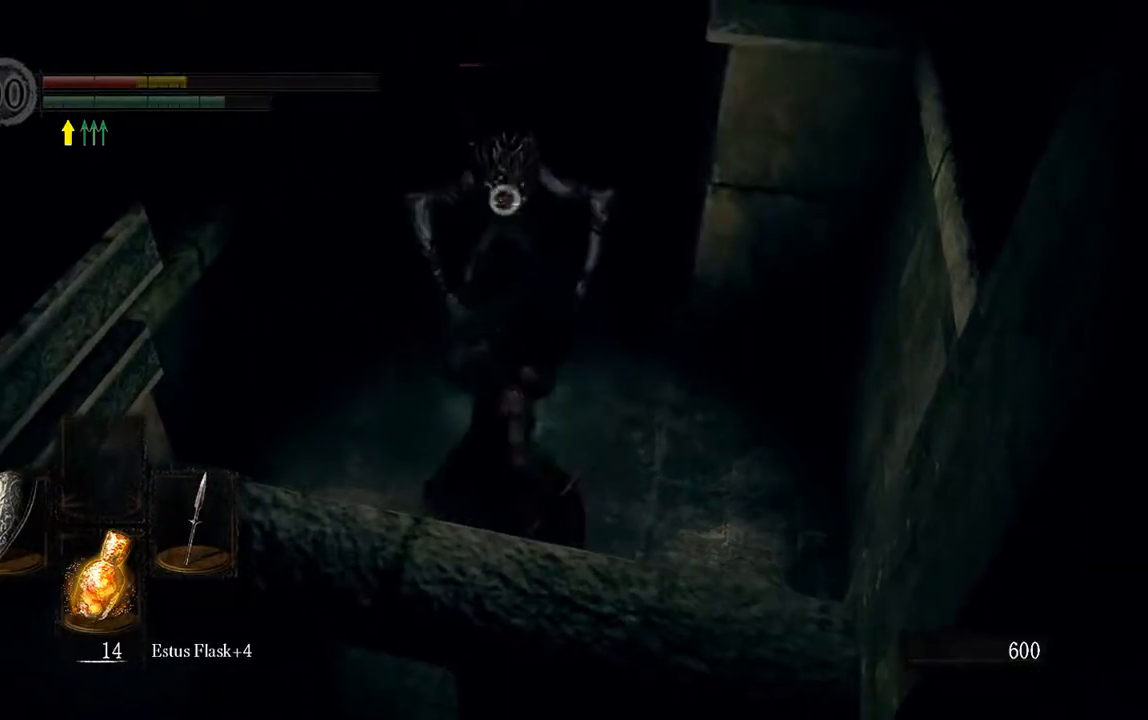
{"buttons": ["L1"], "left_stick": "up", "right_stick": "center", "events": [[100, "R1", "down"], [167, "R1", "up"]]}
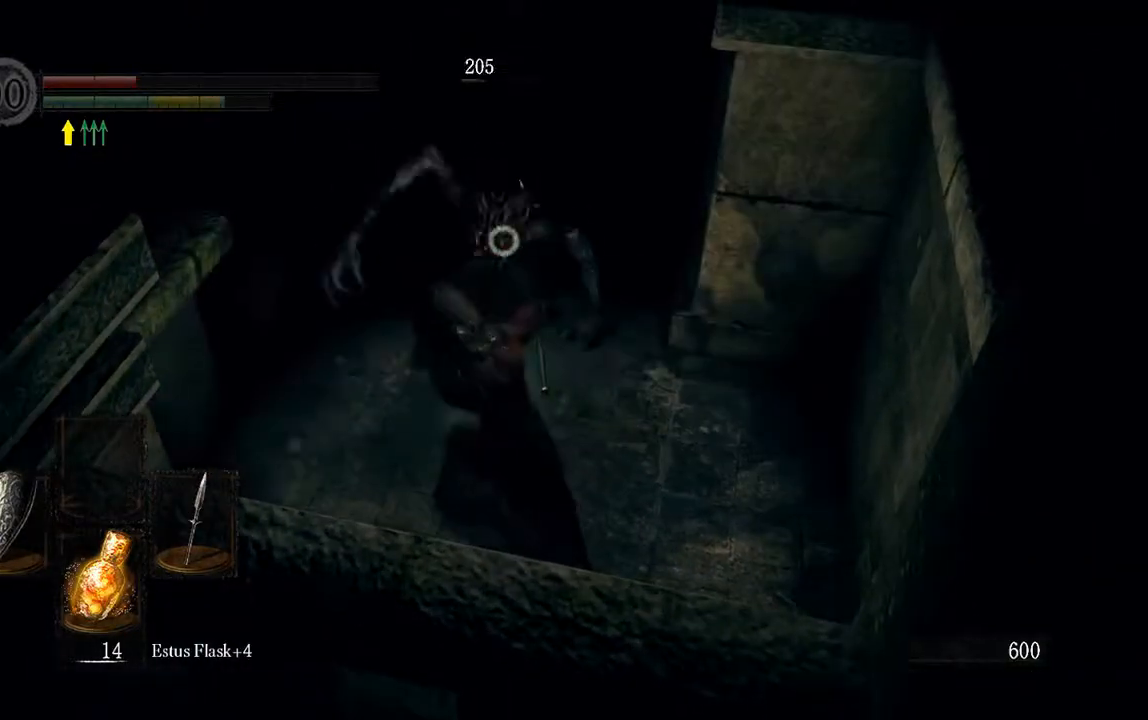
{"buttons": [], "left_stick": "right", "right_stick": "center", "events": [[300, "L1", "up"], [383, "left_stick", "right"]]}
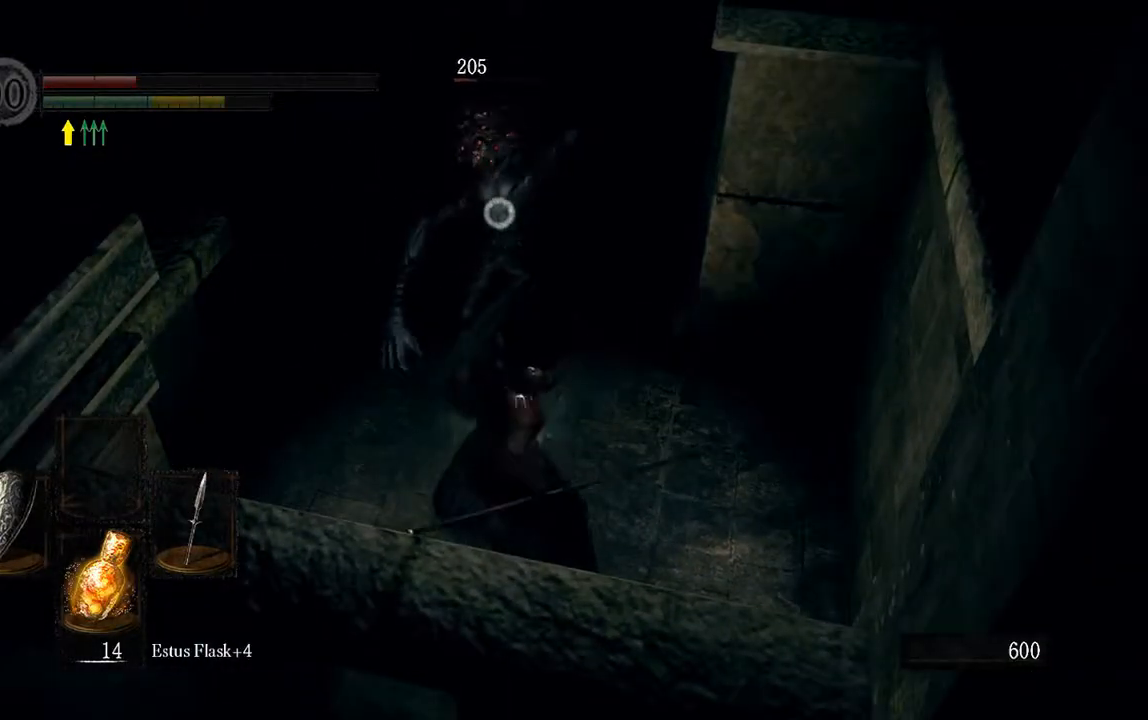
{"buttons": ["X"], "left_stick": "right", "right_stick": "center", "events": [[450, "X", "down"]]}
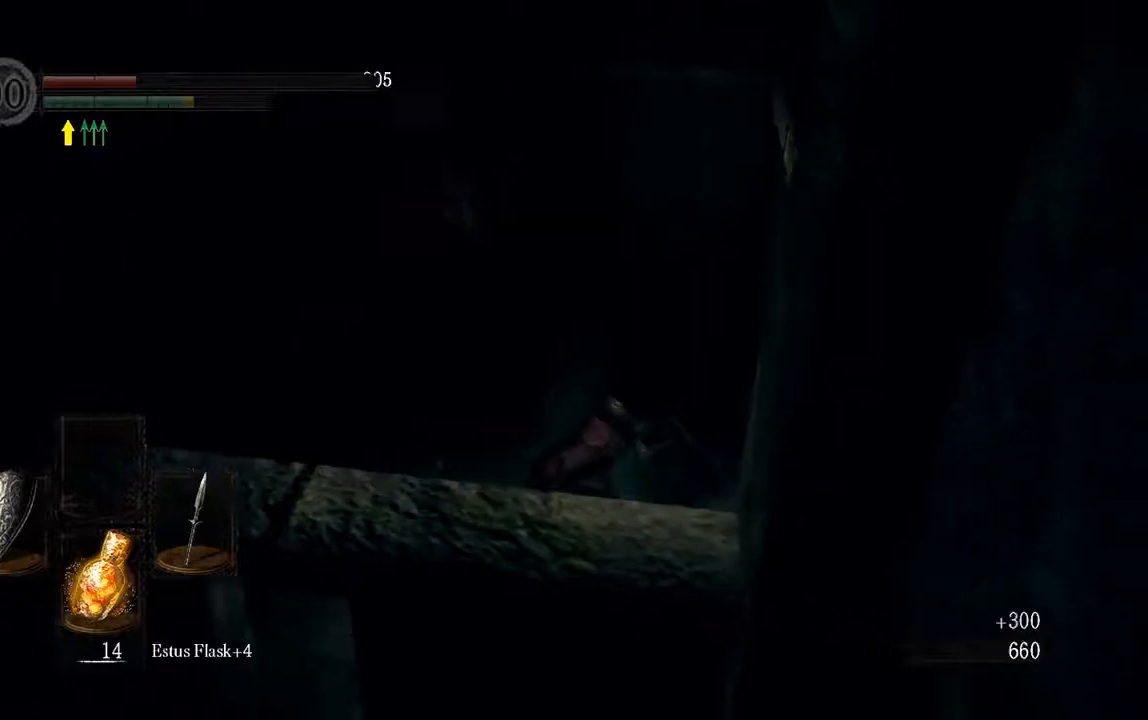
{"buttons": [], "left_stick": "center", "right_stick": "center", "events": [[83, "X", "up"], [183, "left_stick", "center"]]}
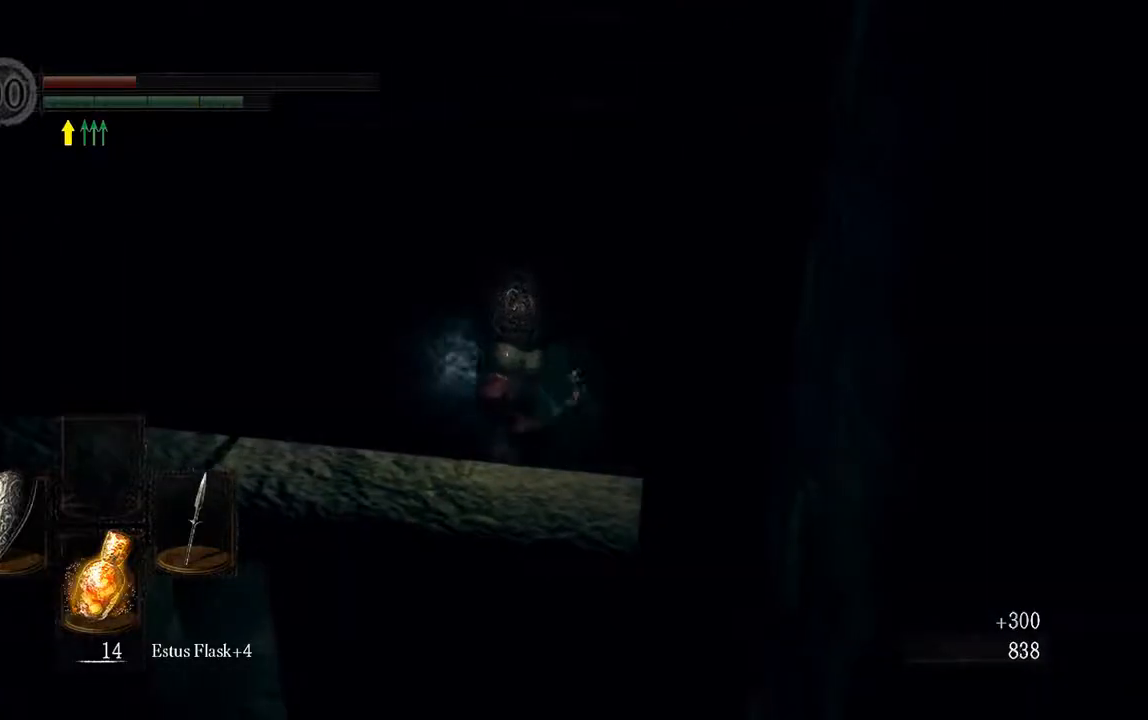
{"buttons": [], "left_stick": "center", "right_stick": "center", "events": []}
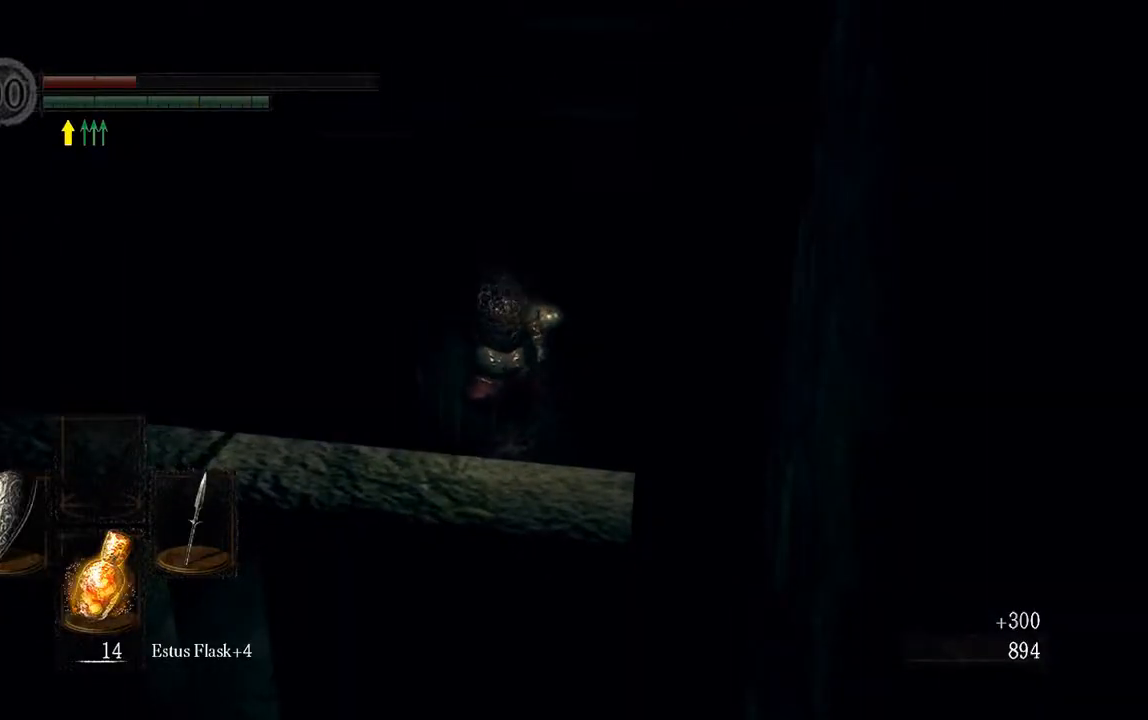
{"buttons": [], "left_stick": "up", "right_stick": "center", "events": [[150, "R3", "down"], [233, "R3", "up"], [333, "left_stick", "up"]]}